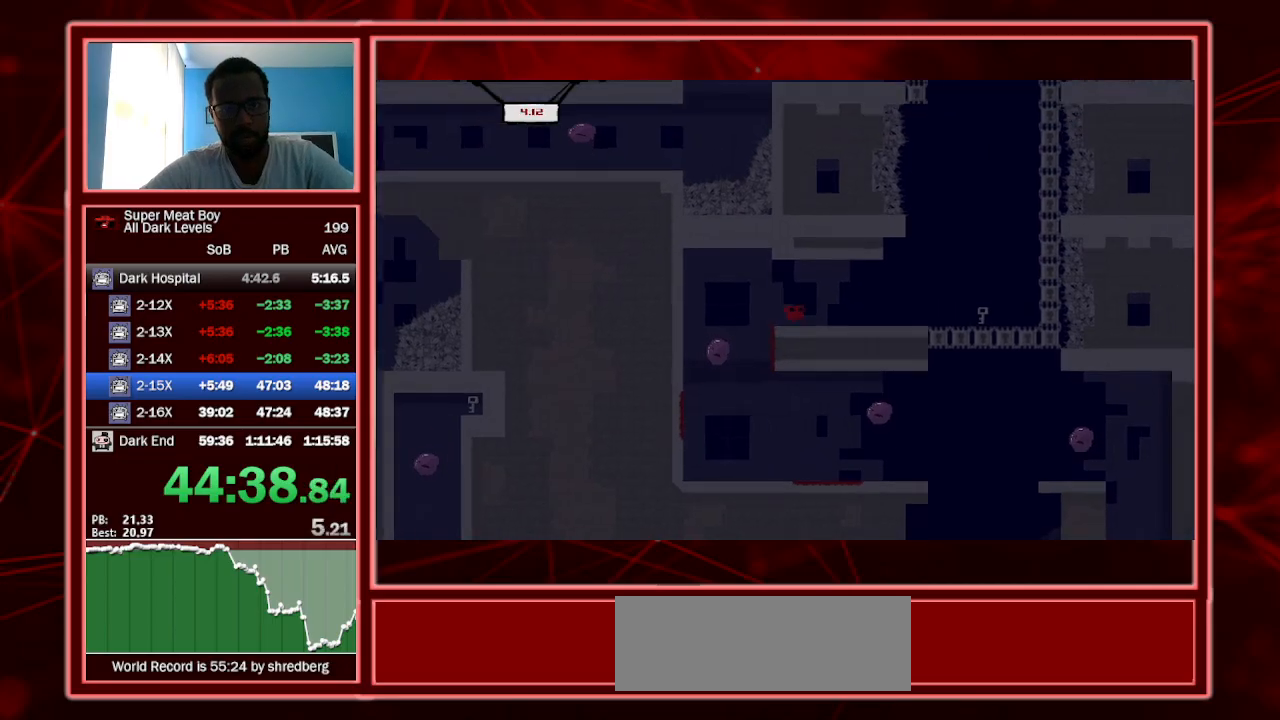
Gameplay with keyboard; each line is a JSON object with the keys held at the frame after it. "events" lists presses ("down") and releases ("up") of "a", "escape", "left", "p", "right", "s", "shift" and "space" between this image and that frame as [ms after this image, input, new state], when the widget could be followed in between. No other keys are recorded. Mouse input is not recorded.
{"keys": ["right", "shift"], "events": []}
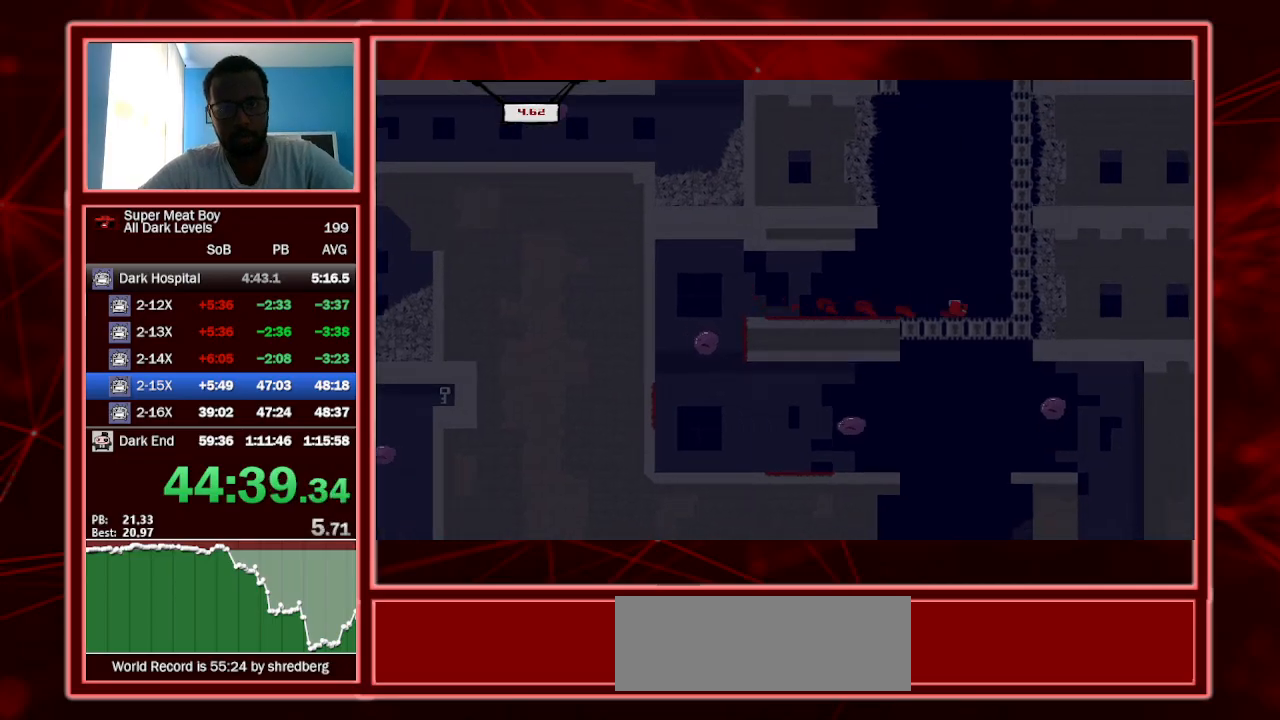
{"keys": ["right", "shift", "space"], "events": [[100, "space", "down"], [200, "space", "up"], [300, "space", "down"]]}
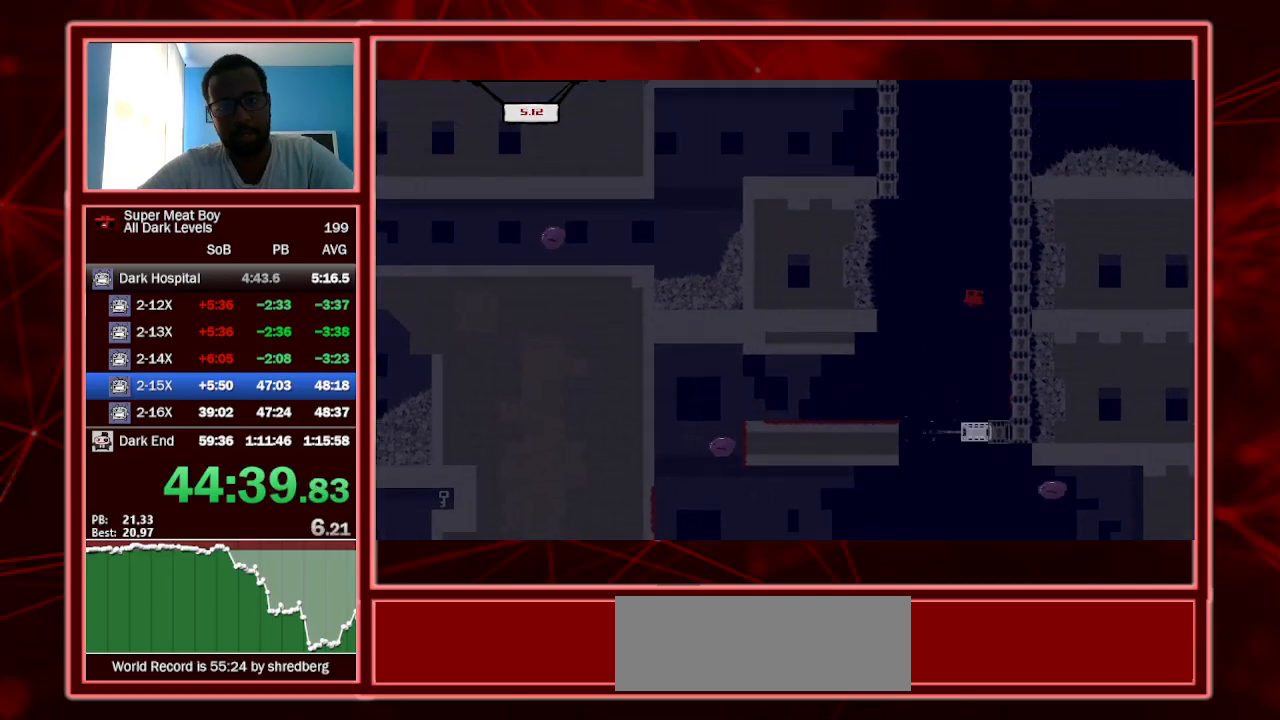
{"keys": ["right", "shift", "space"], "events": [[234, "space", "up"], [334, "space", "down"]]}
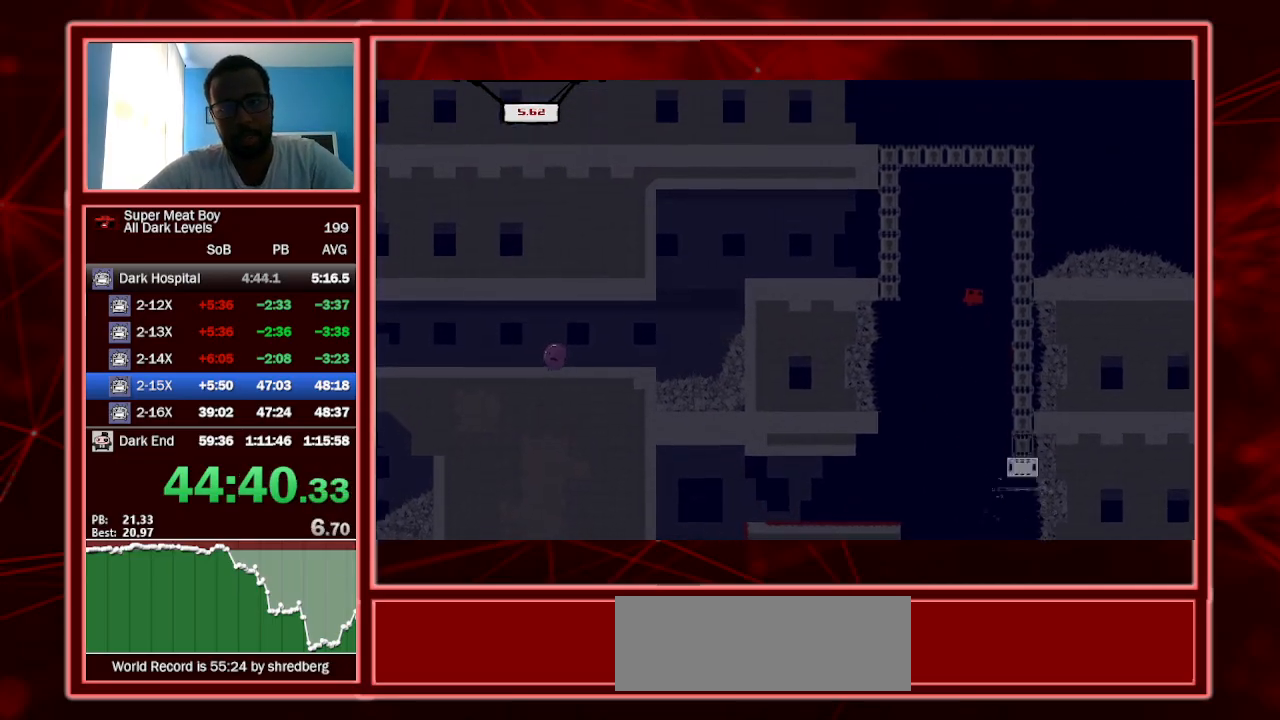
{"keys": ["left", "shift", "space"], "events": [[200, "space", "up"], [367, "left", "down"], [367, "right", "up"], [367, "space", "down"]]}
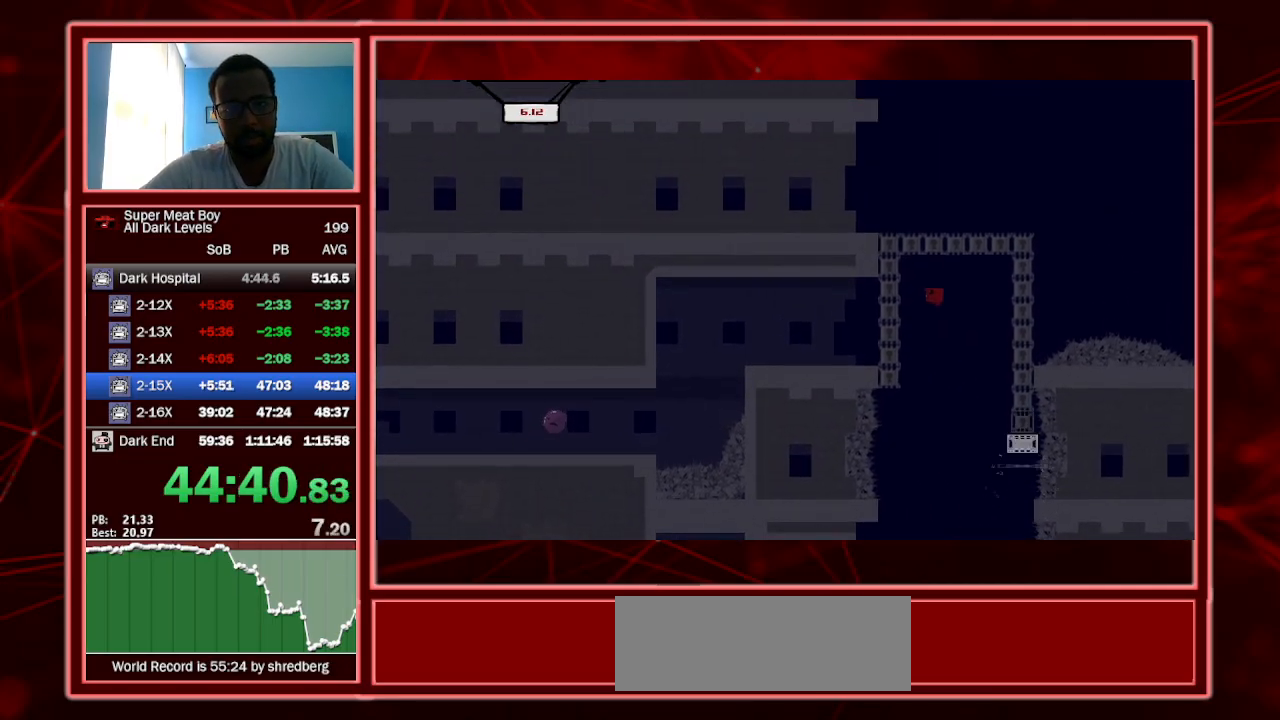
{"keys": ["left", "shift"], "events": [[100, "space", "up"]]}
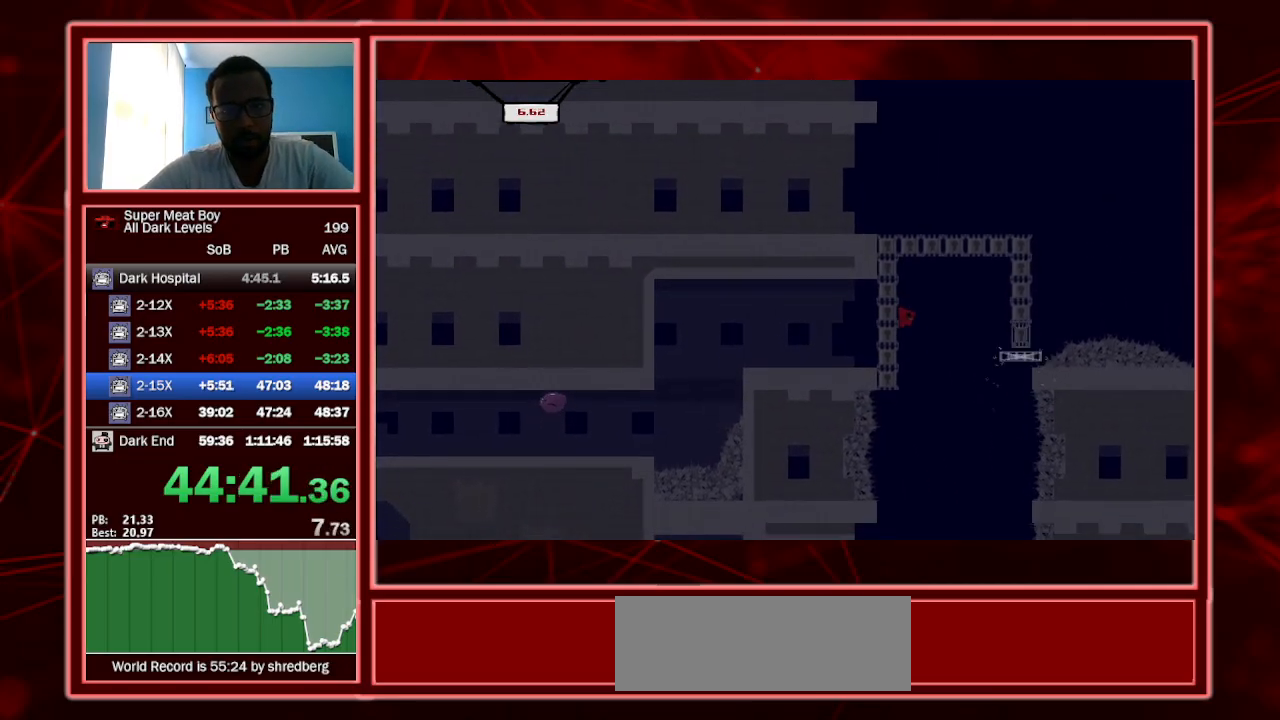
{"keys": ["left", "shift"], "events": [[134, "space", "down"], [334, "space", "up"]]}
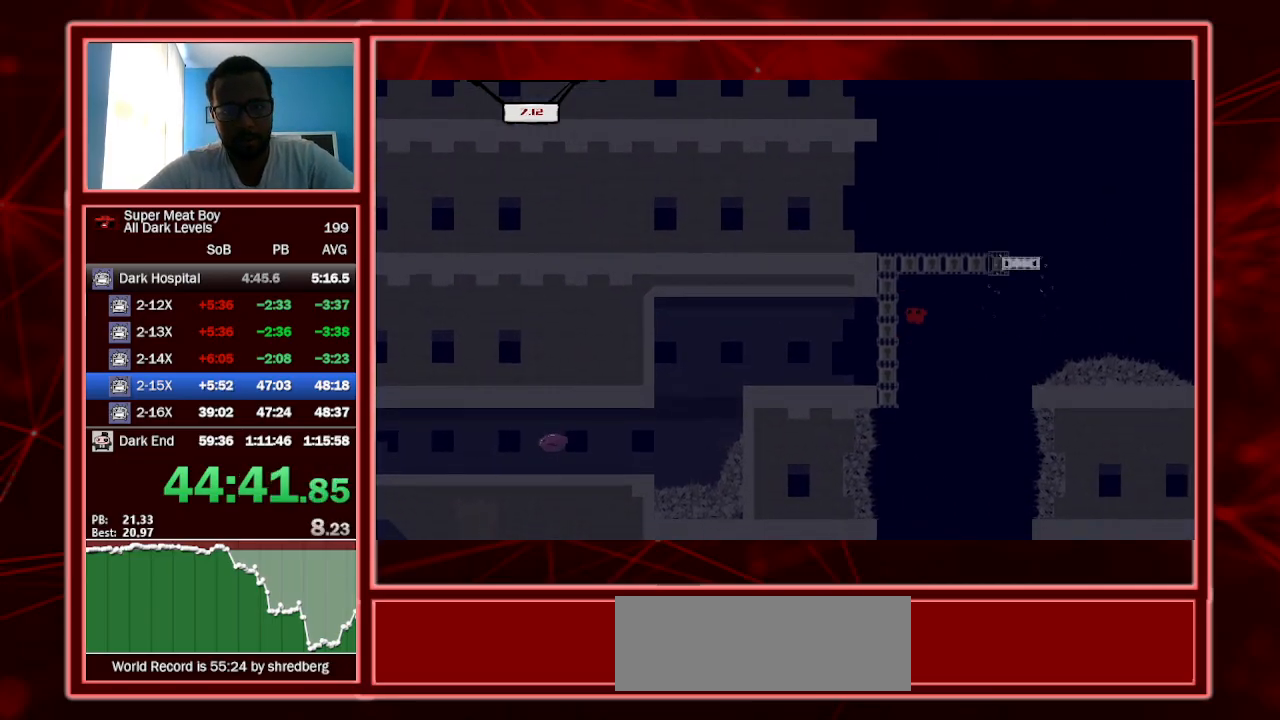
{"keys": ["left", "shift", "space"], "events": [[300, "space", "down"]]}
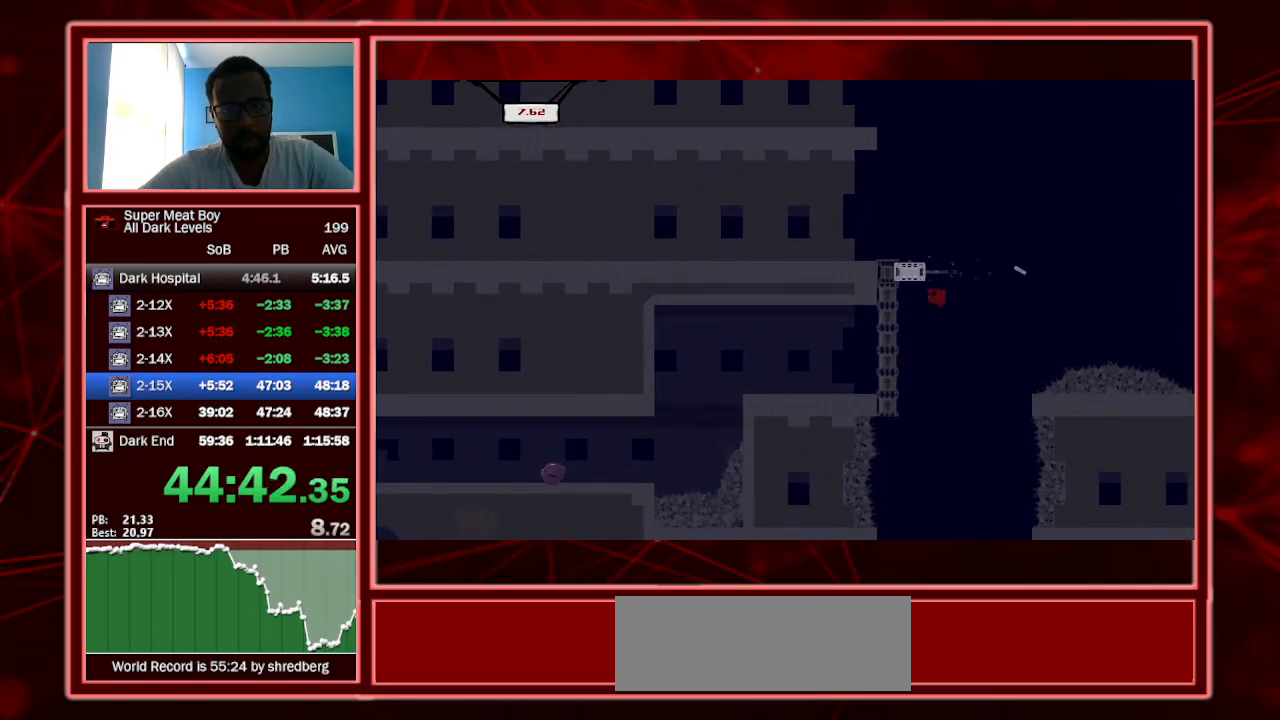
{"keys": ["left", "shift"], "events": [[167, "space", "up"]]}
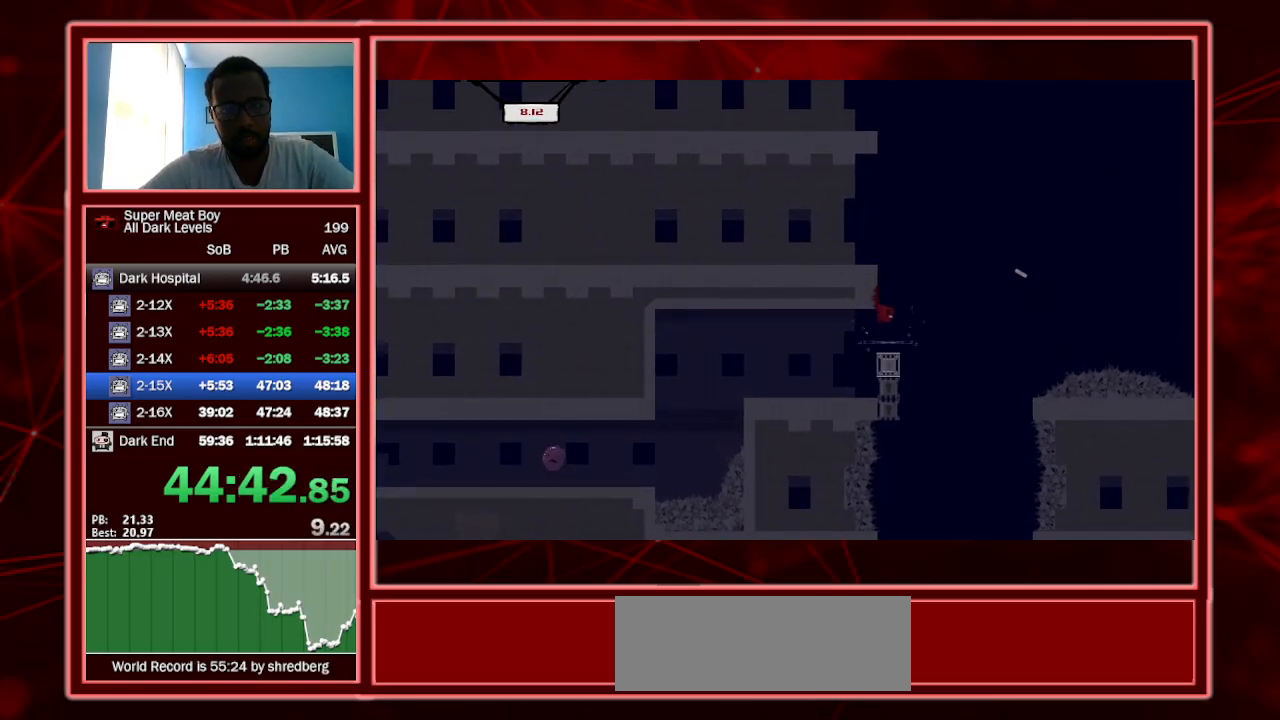
{"keys": ["left", "shift"], "events": []}
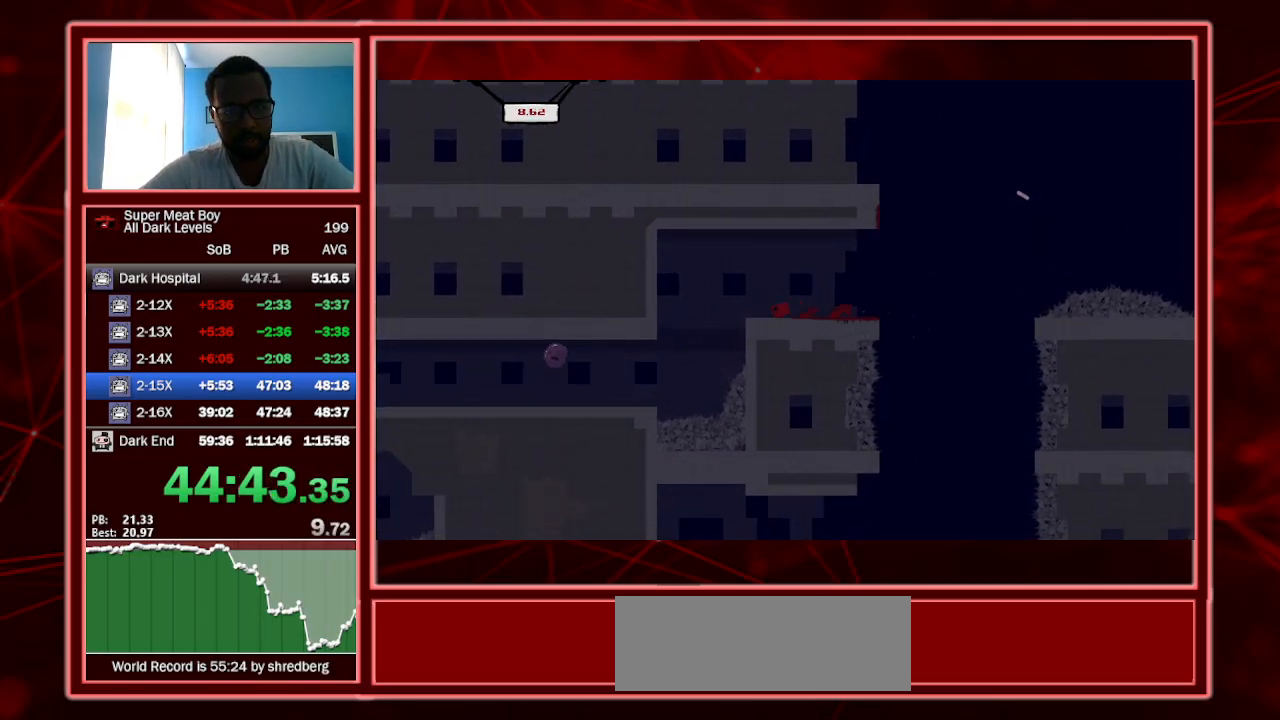
{"keys": ["left", "shift"], "events": []}
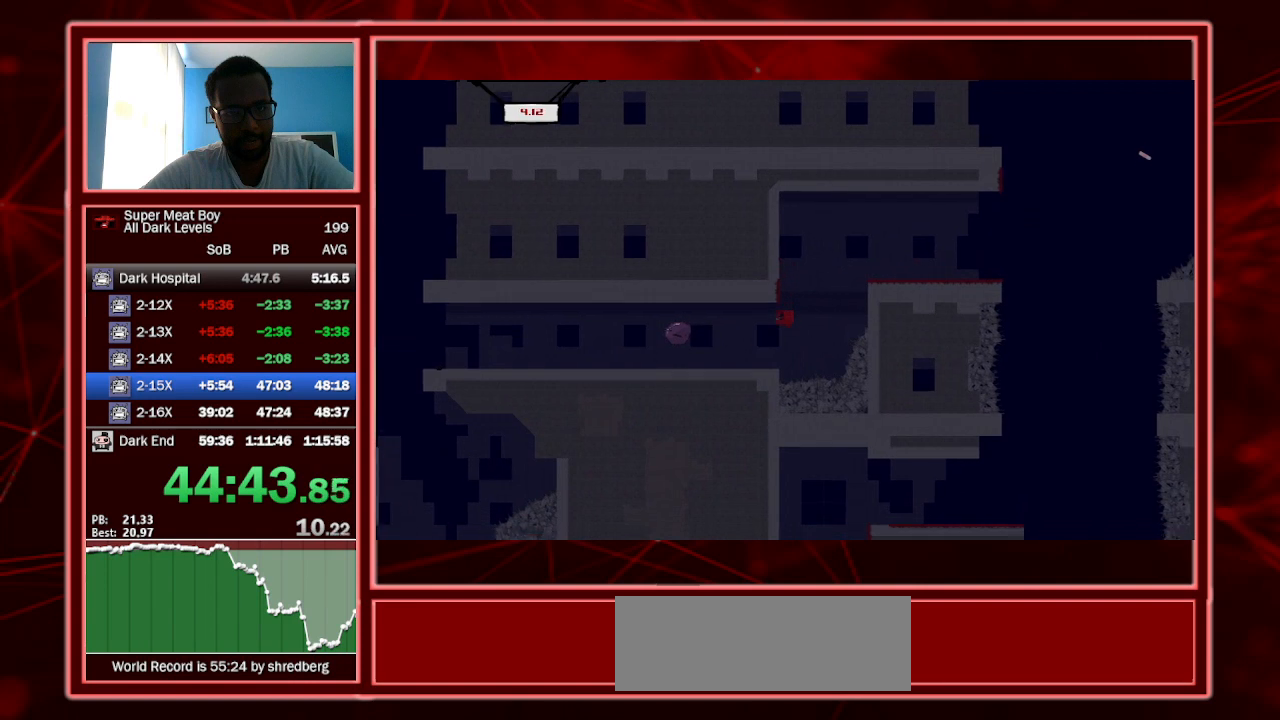
{"keys": ["left", "shift", "space"], "events": [[267, "space", "down"]]}
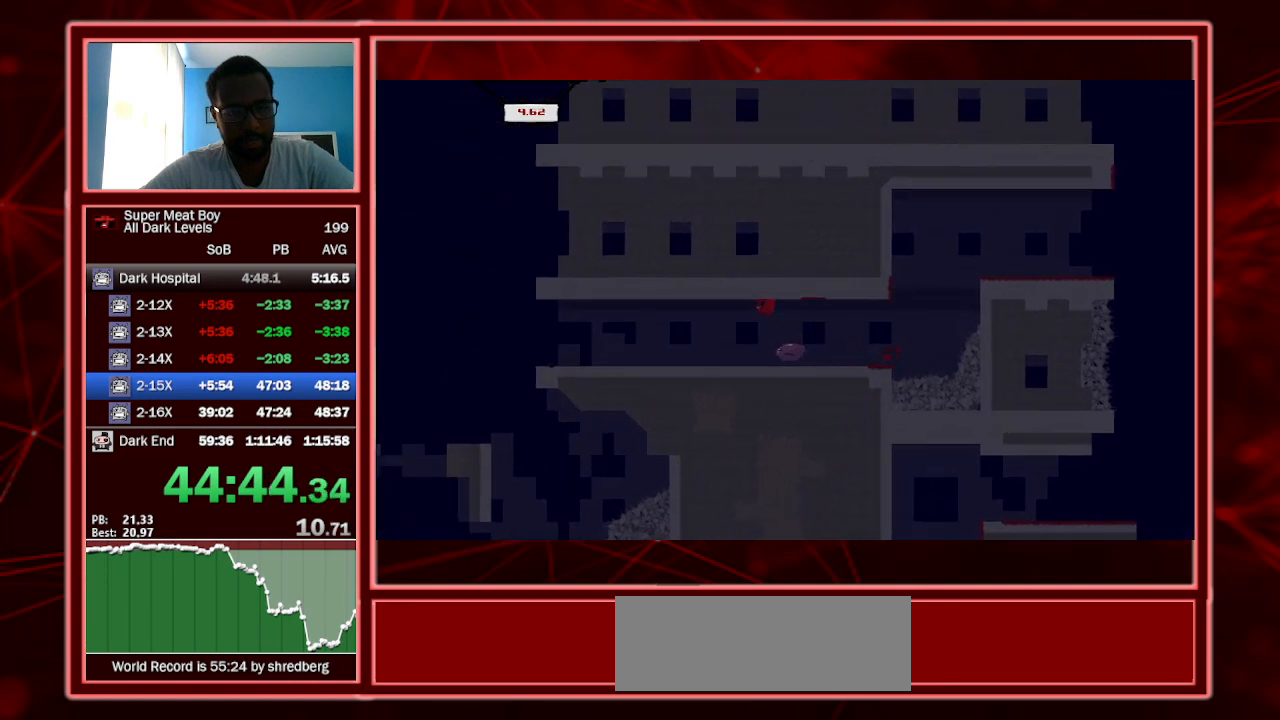
{"keys": ["left", "shift"], "events": [[34, "space", "up"]]}
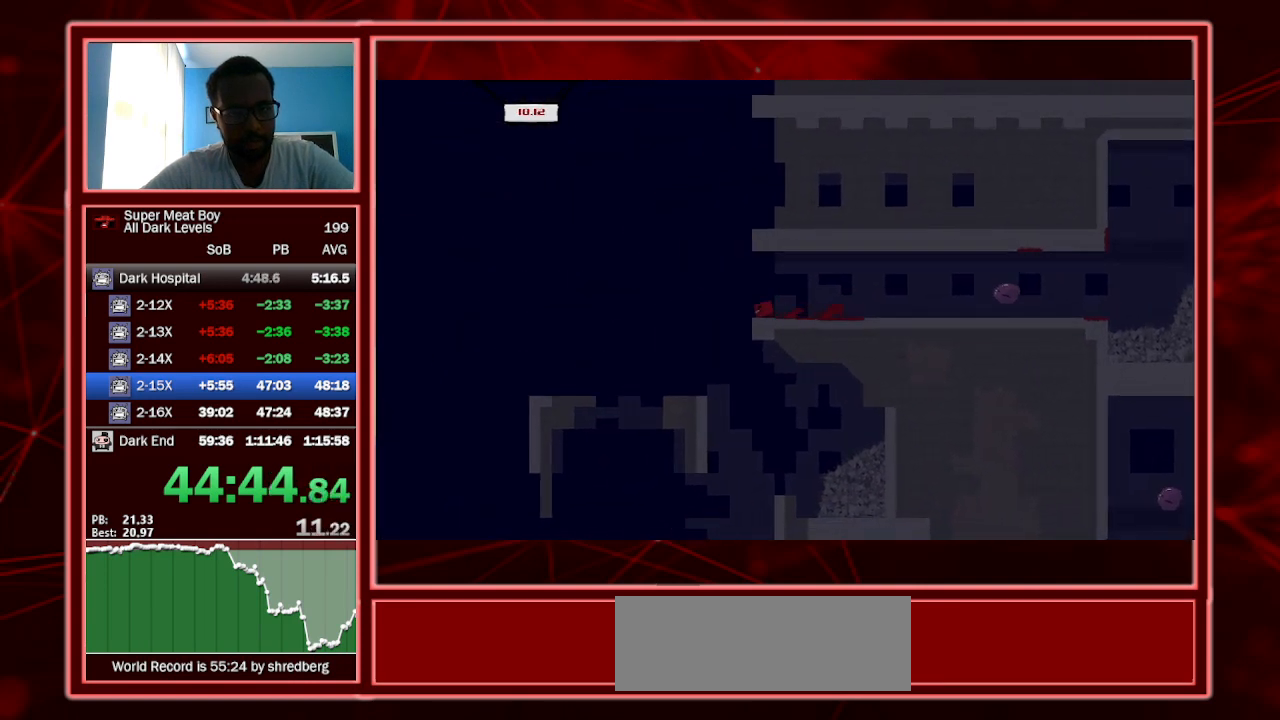
{"keys": ["left", "shift"], "events": [[100, "space", "down"], [234, "space", "up"]]}
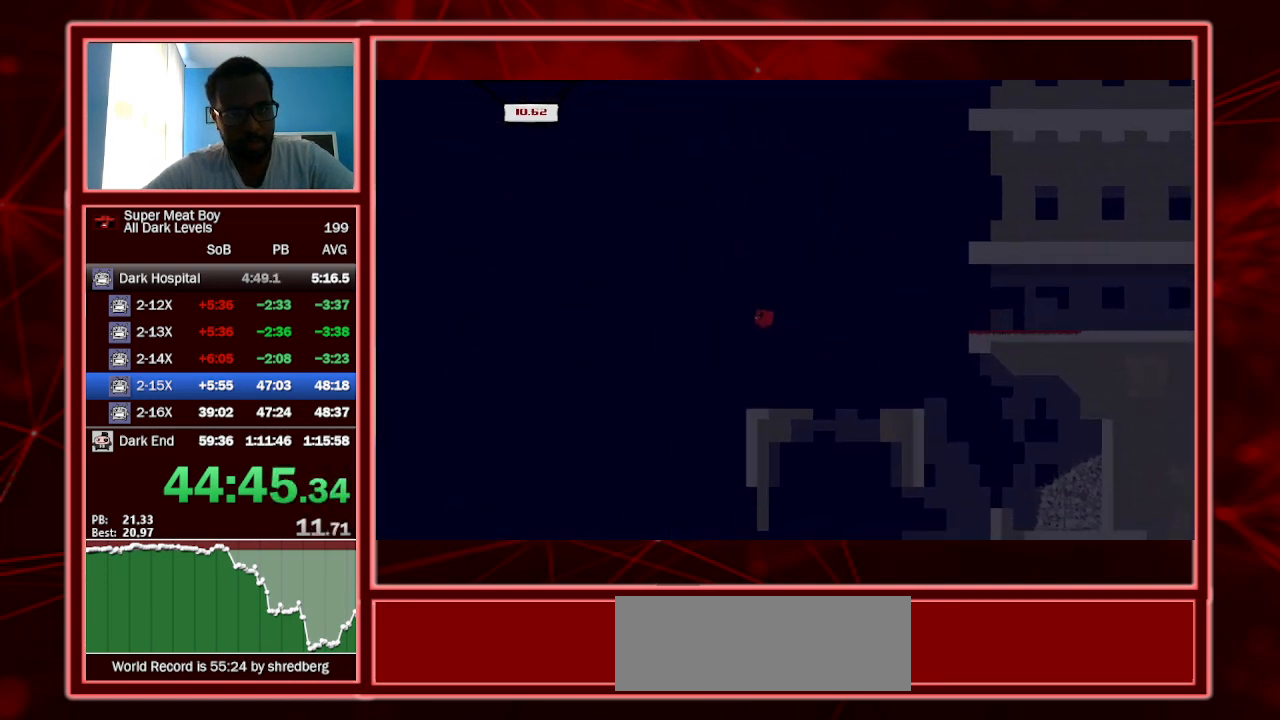
{"keys": ["shift"], "events": [[500, "left", "up"]]}
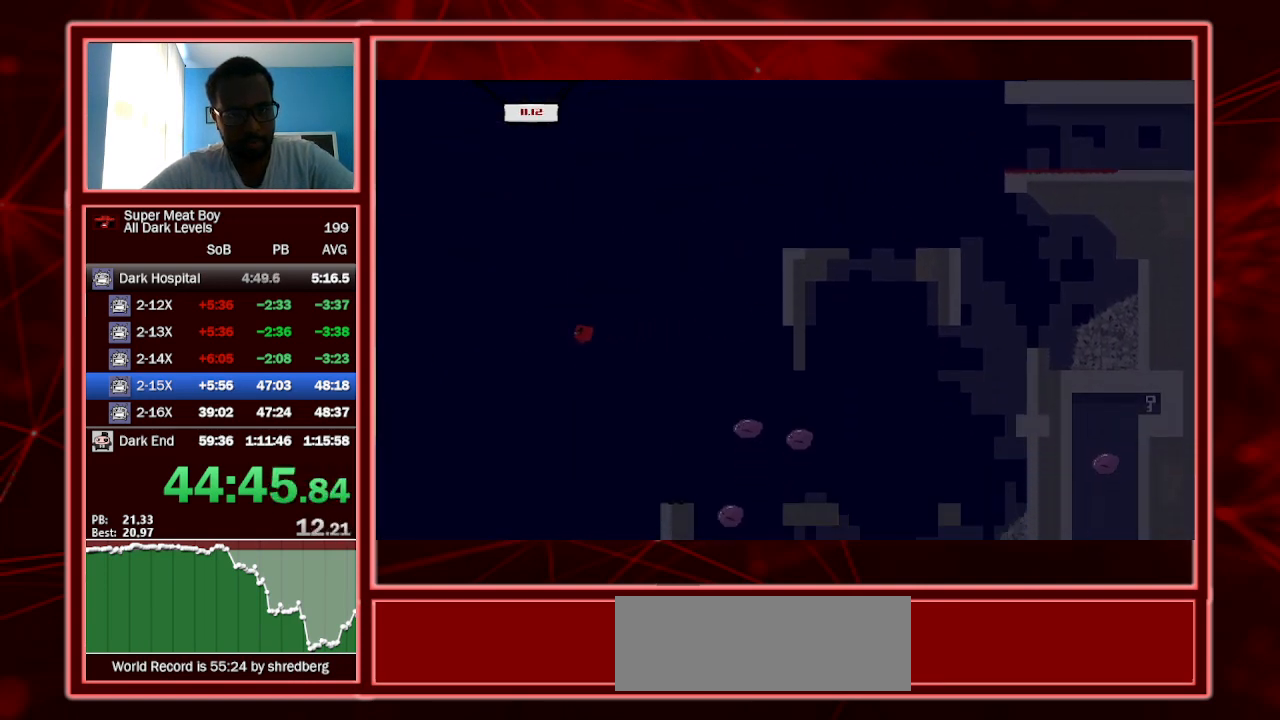
{"keys": ["shift"], "events": [[134, "right", "down"], [334, "right", "up"]]}
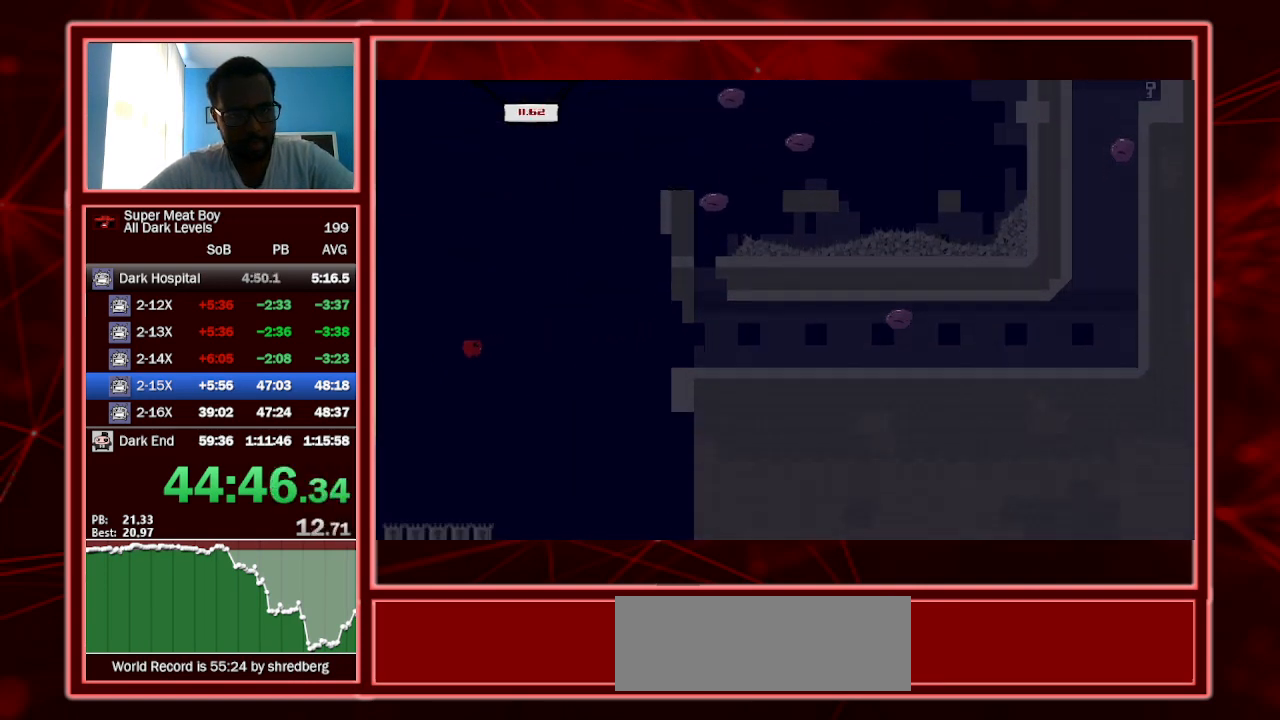
{"keys": ["right", "shift", "space"], "events": [[100, "right", "down"], [367, "space", "down"]]}
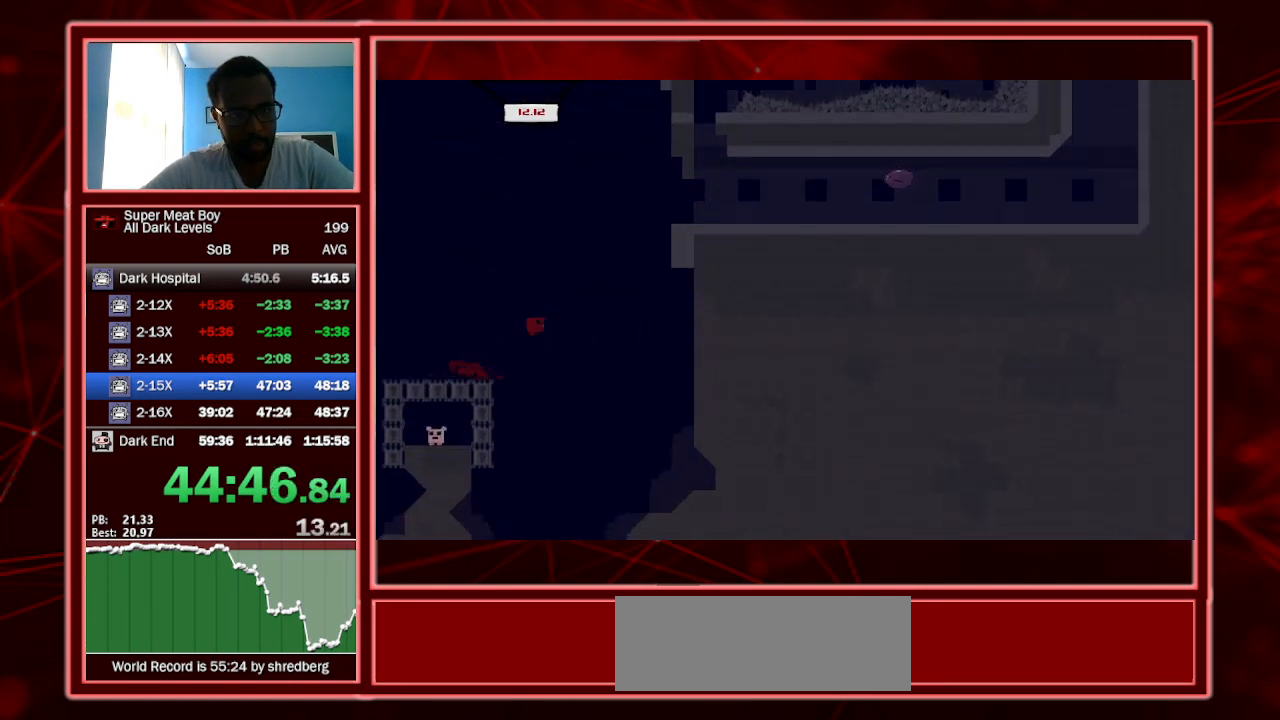
{"keys": ["right", "shift", "space"], "events": [[167, "space", "up"], [500, "space", "down"]]}
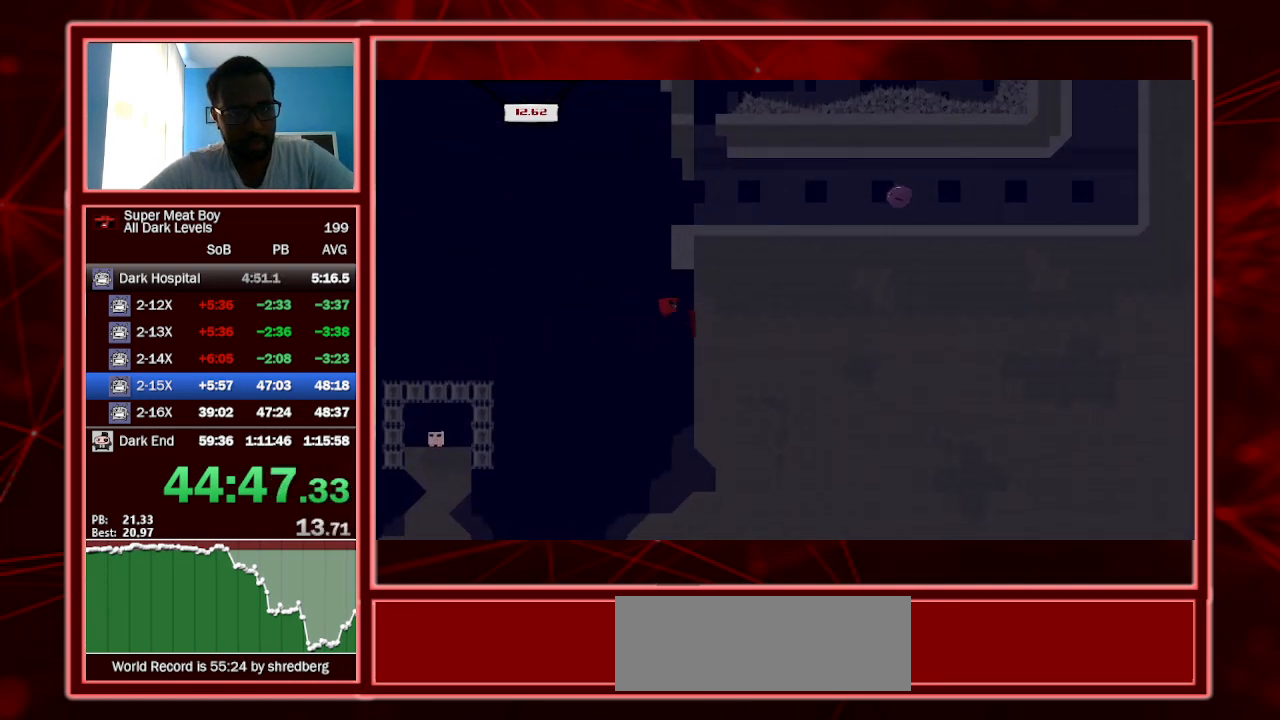
{"keys": ["right", "shift", "space"], "events": [[267, "space", "up"], [334, "space", "down"]]}
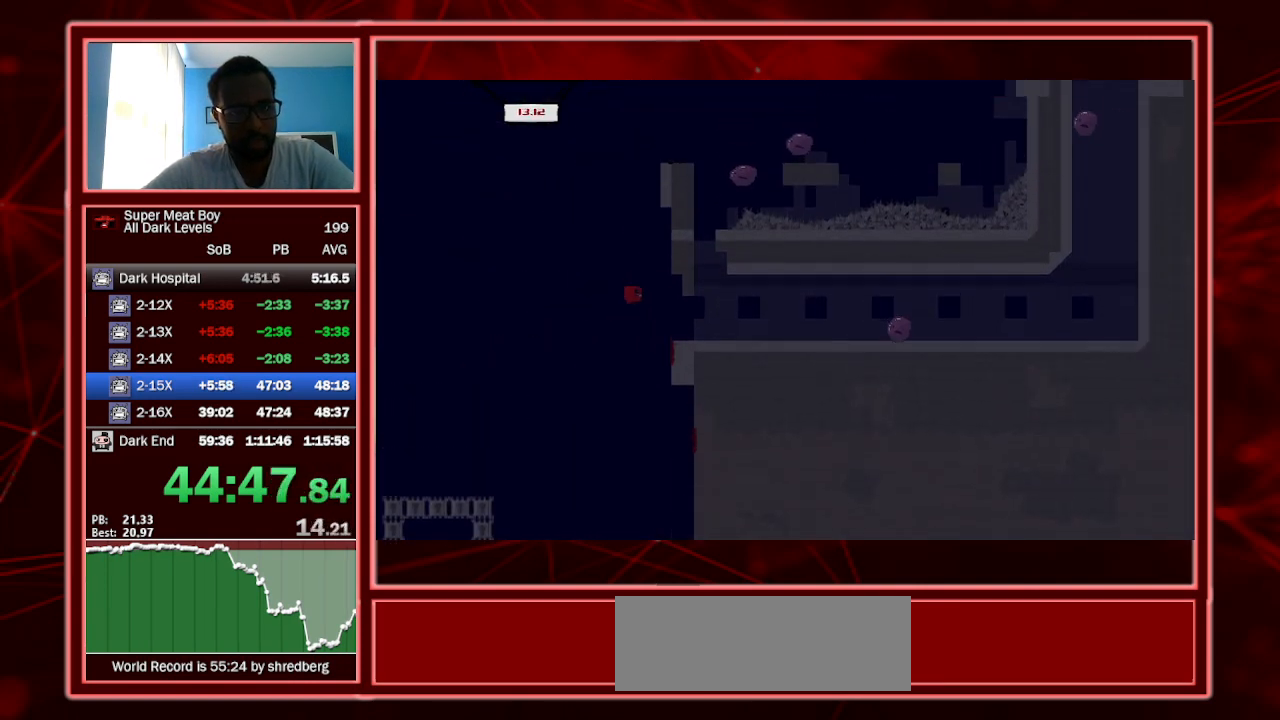
{"keys": ["right", "shift"], "events": [[67, "space", "up"]]}
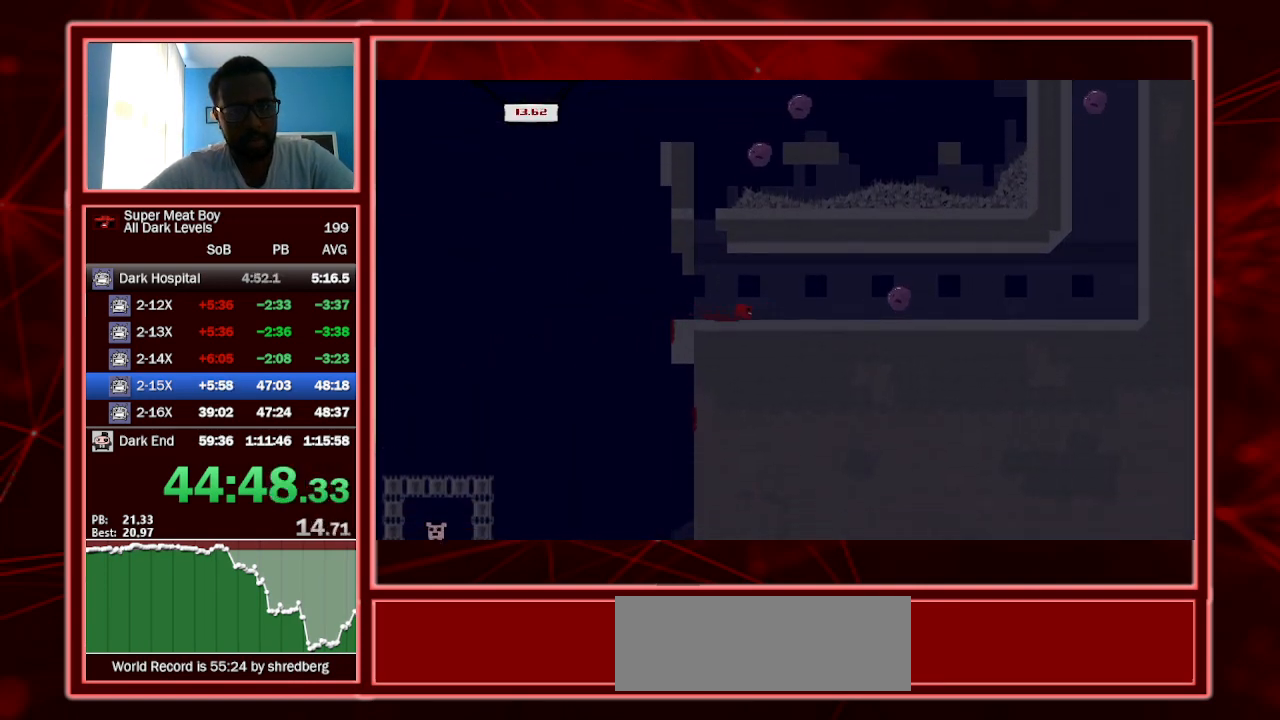
{"keys": ["right", "shift"], "events": []}
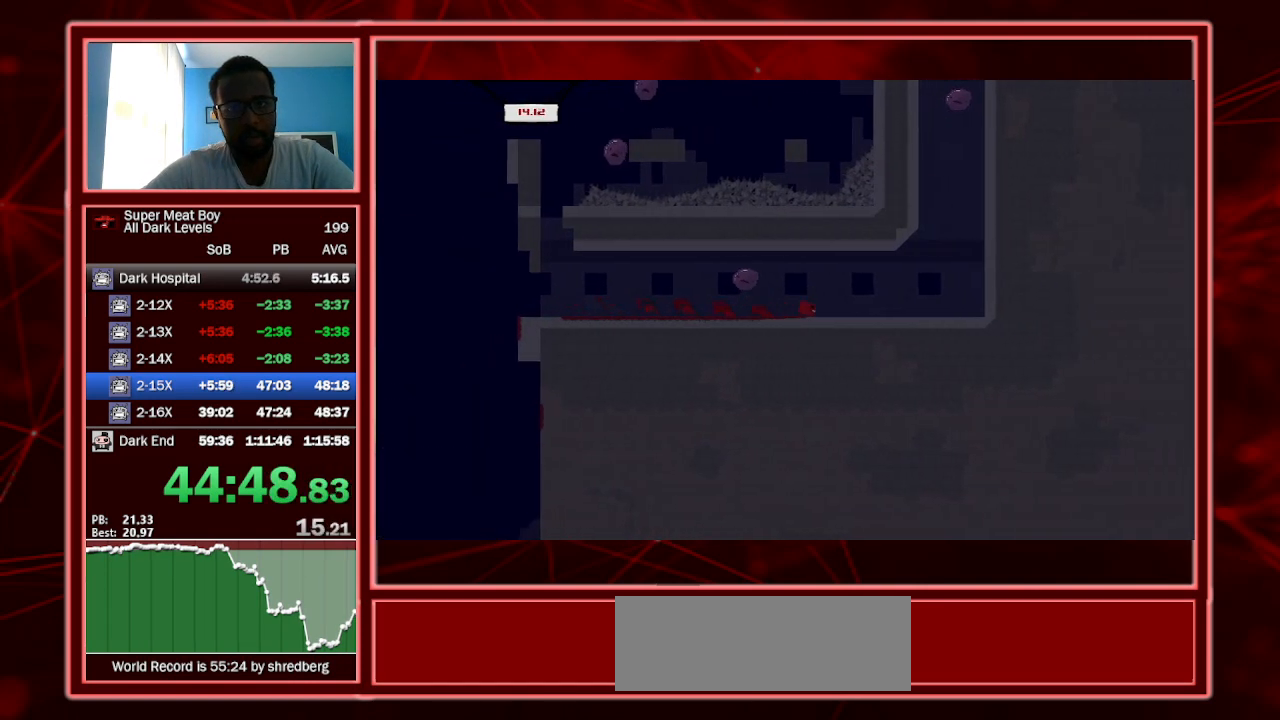
{"keys": ["right", "shift"], "events": []}
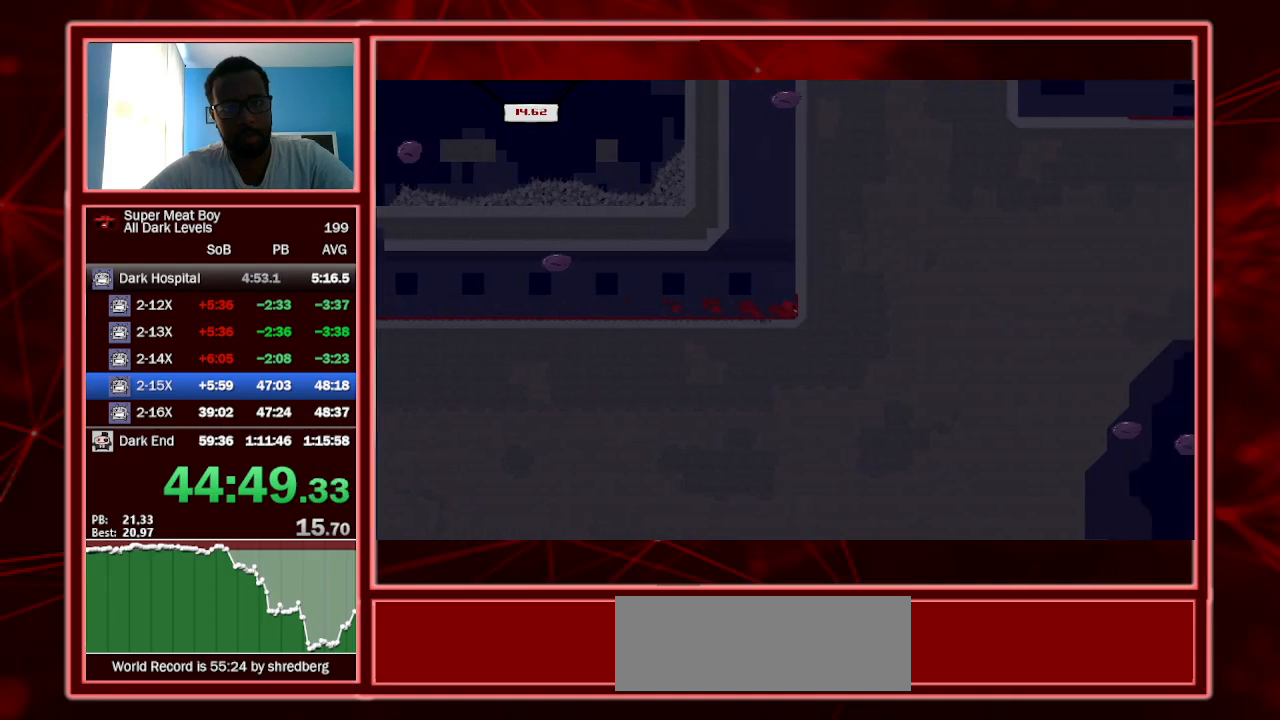
{"keys": ["left", "shift", "space"], "events": [[134, "space", "down"], [334, "space", "up"], [367, "left", "down"], [434, "right", "up"], [434, "space", "down"]]}
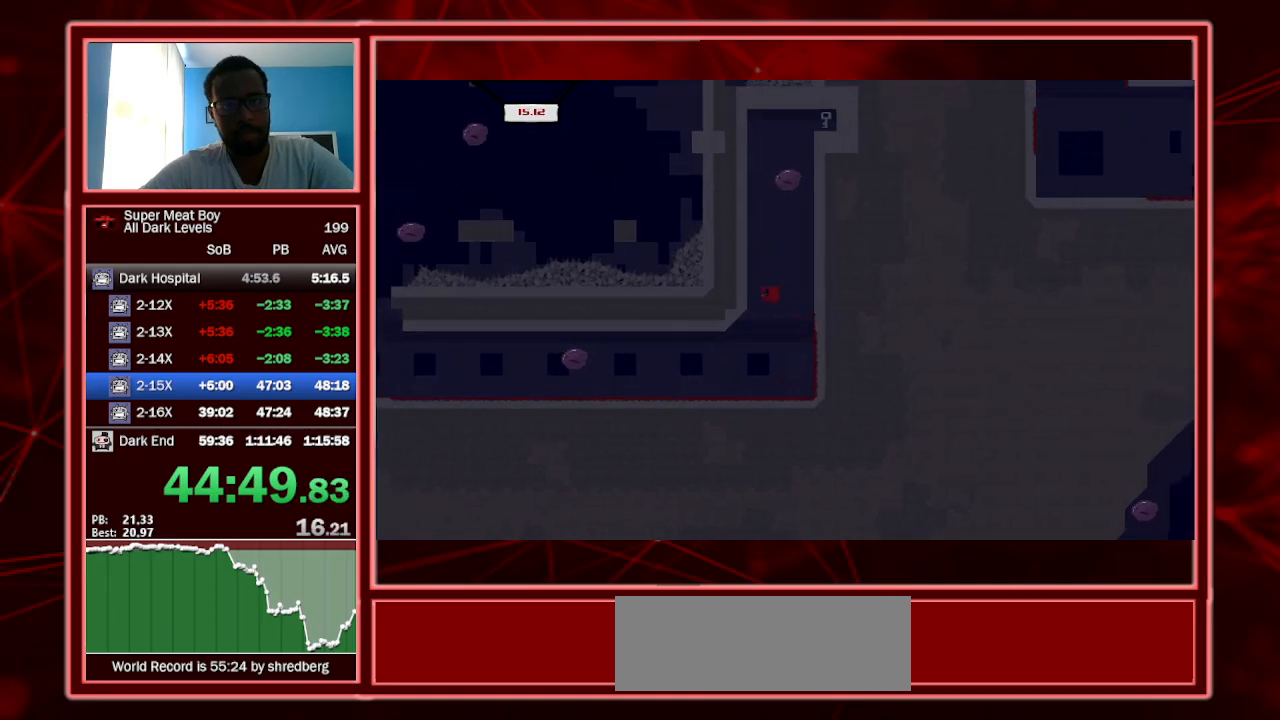
{"keys": ["right", "shift", "space"], "events": [[67, "space", "up"], [100, "right", "down"], [167, "left", "up"], [167, "space", "down"]]}
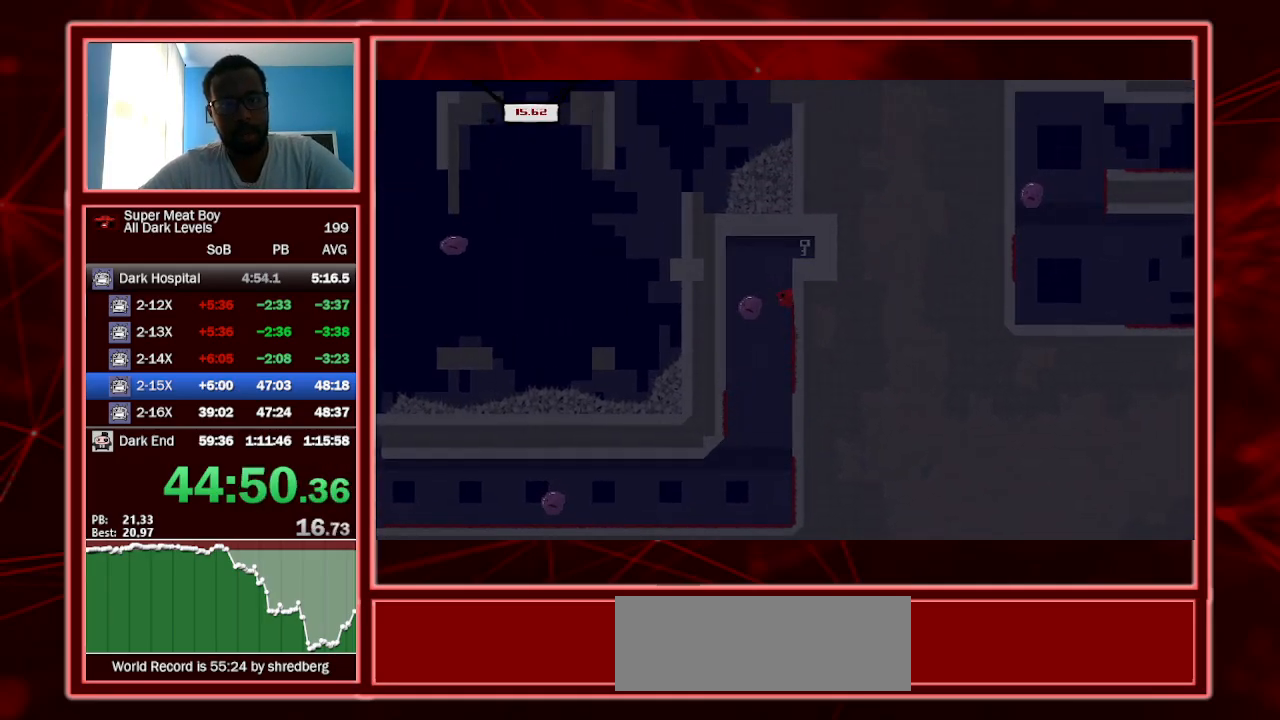
{"keys": ["right", "shift", "space"], "events": []}
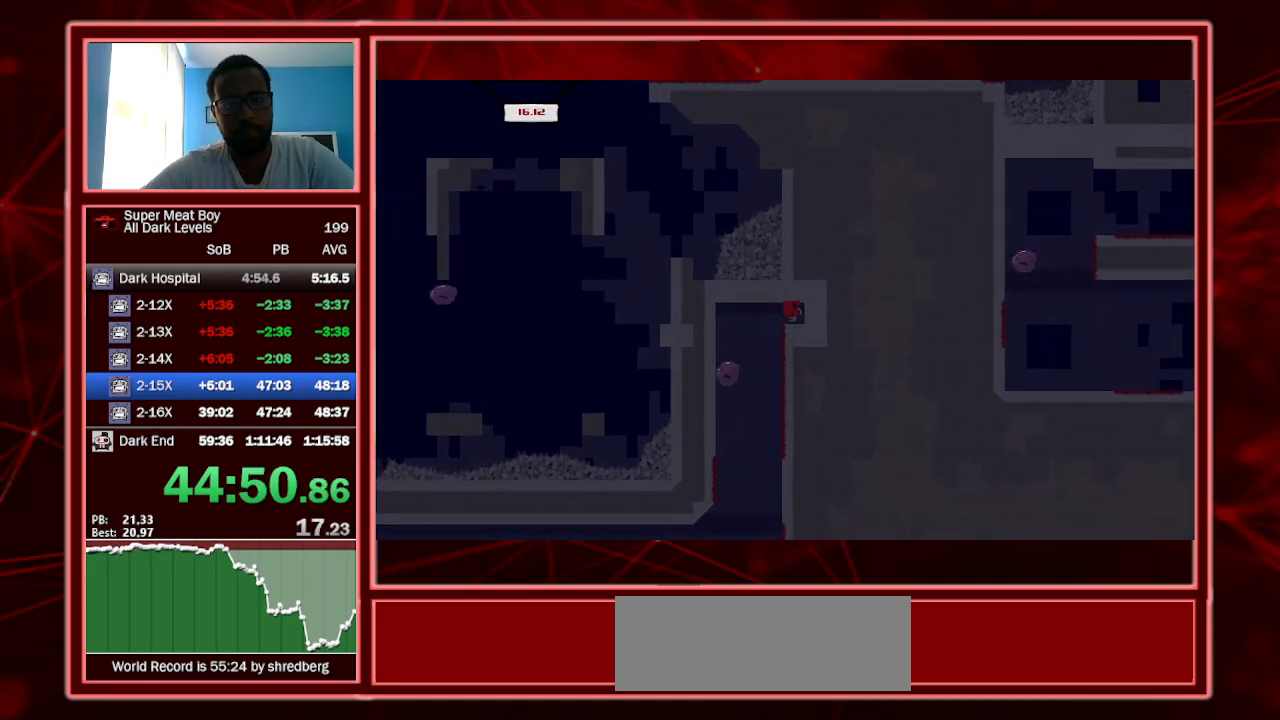
{"keys": ["left", "shift"], "events": [[100, "space", "up"], [234, "left", "down"], [234, "right", "up"]]}
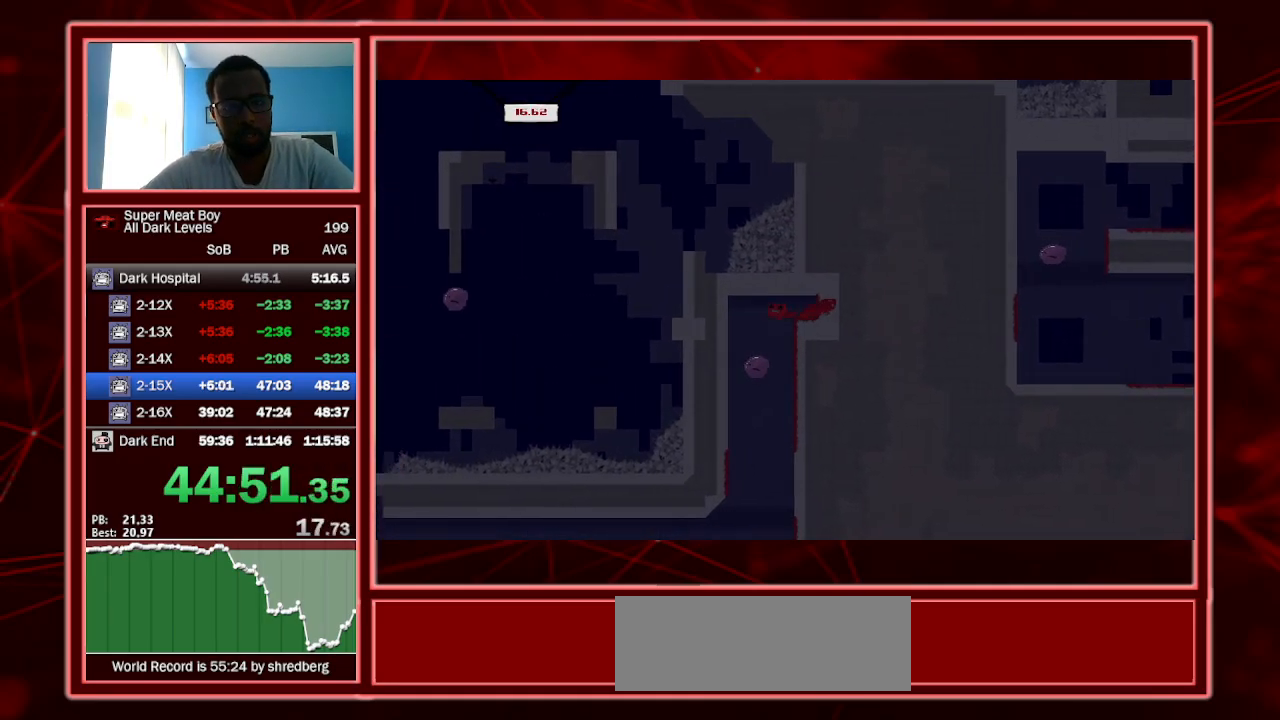
{"keys": ["left", "shift"], "events": []}
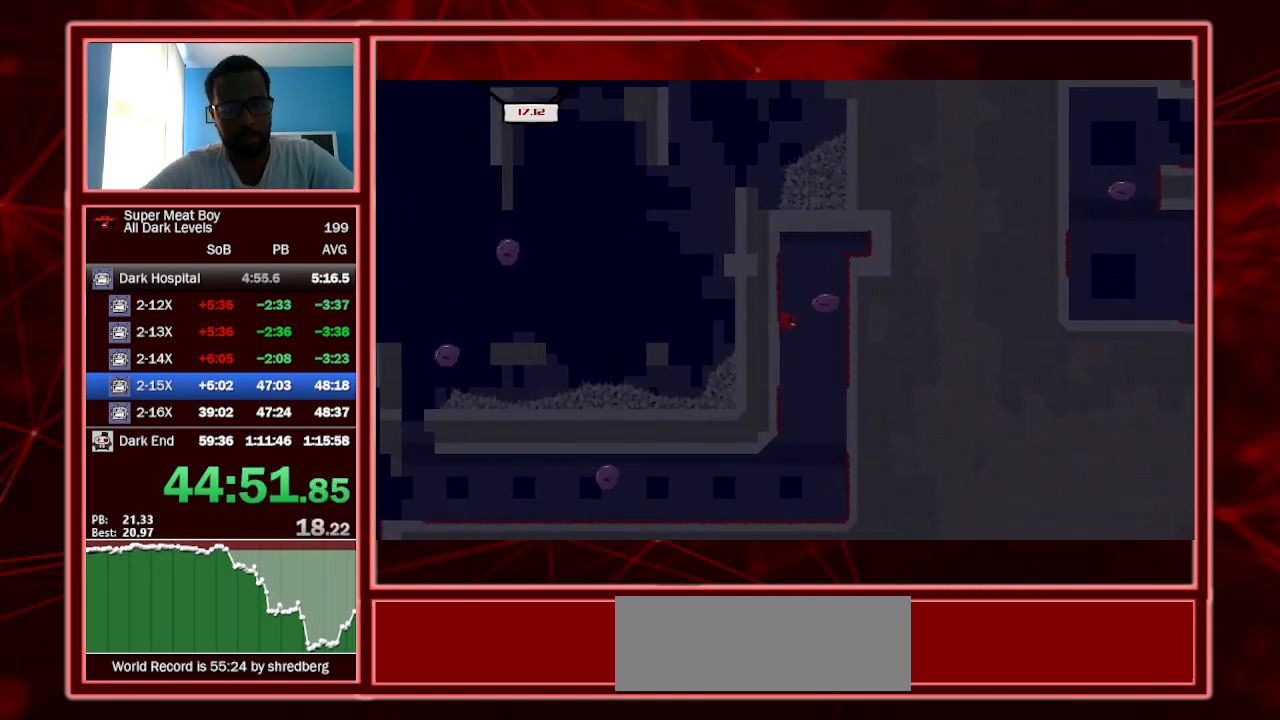
{"keys": ["left", "shift"], "events": []}
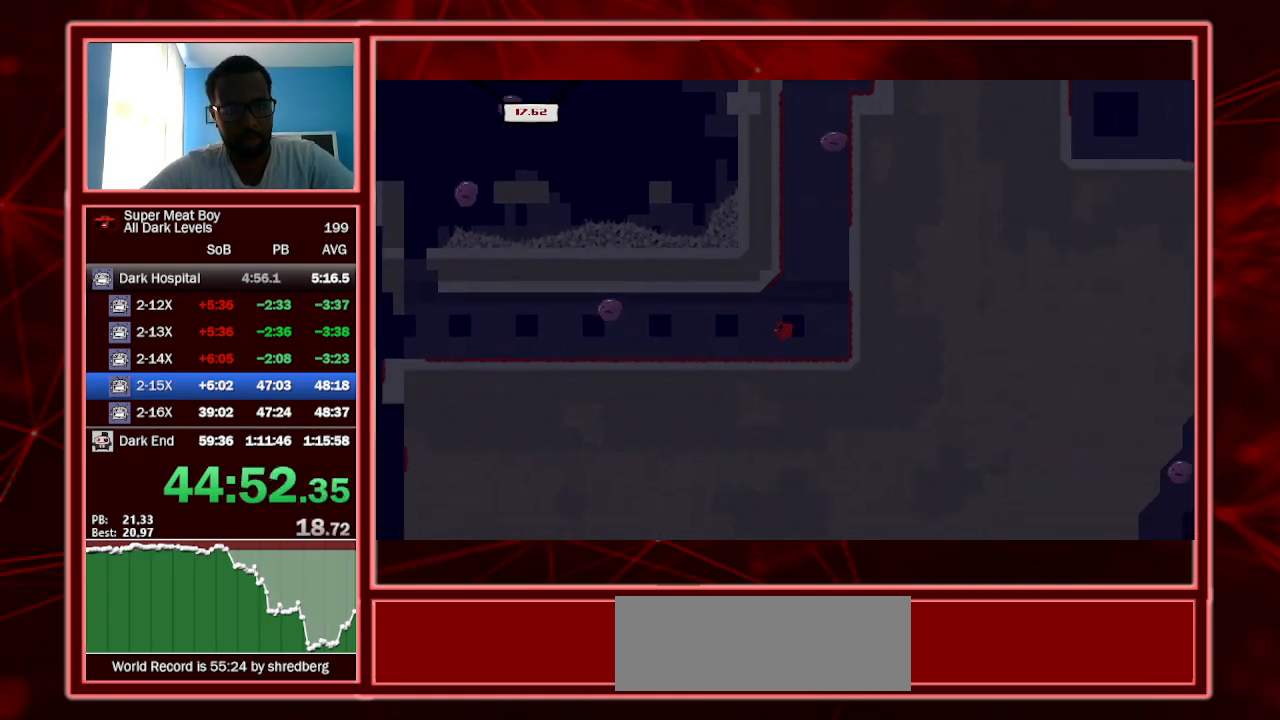
{"keys": ["left", "shift"], "events": [[100, "left", "up"], [267, "left", "down"]]}
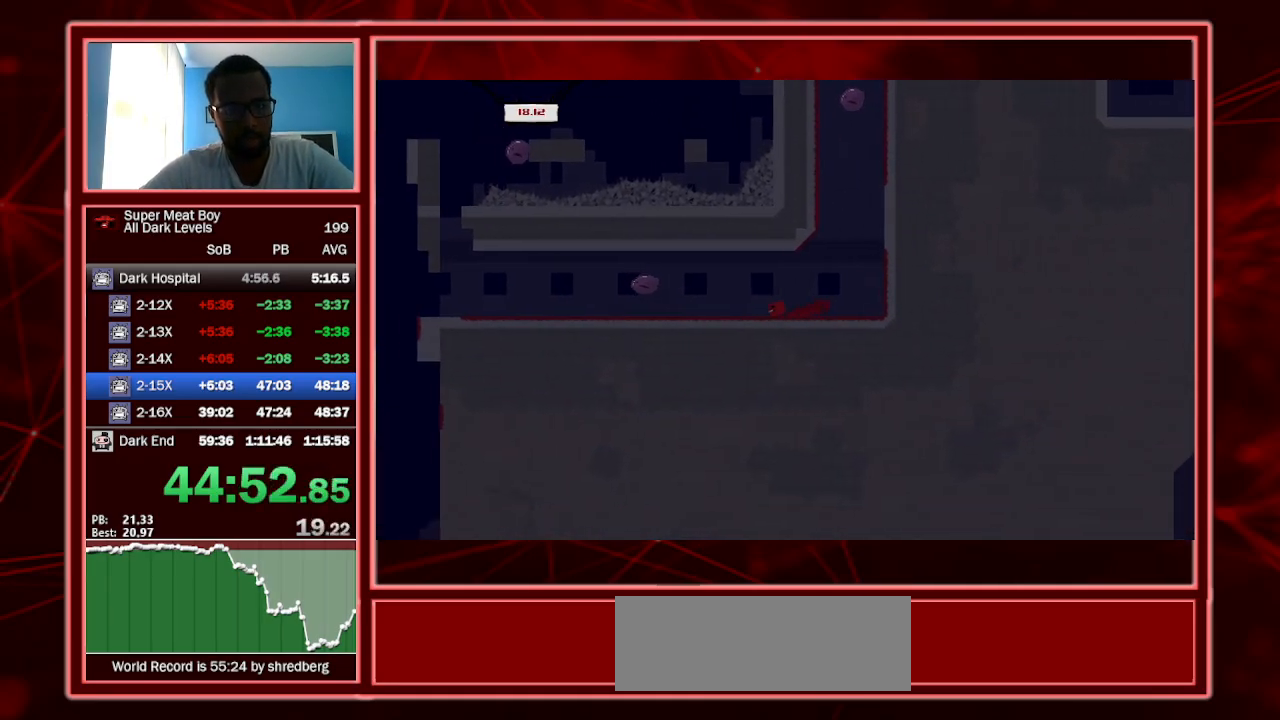
{"keys": ["left", "shift"], "events": [[100, "space", "down"], [334, "space", "up"]]}
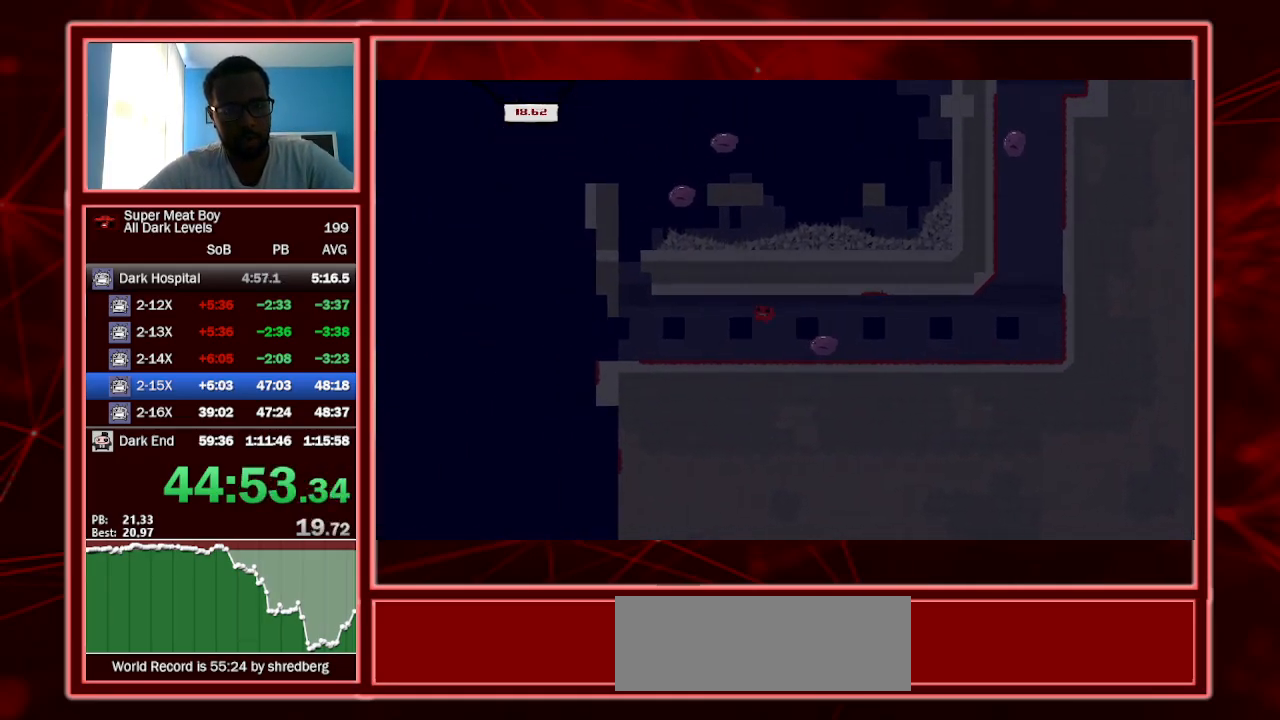
{"keys": ["left", "shift"], "events": []}